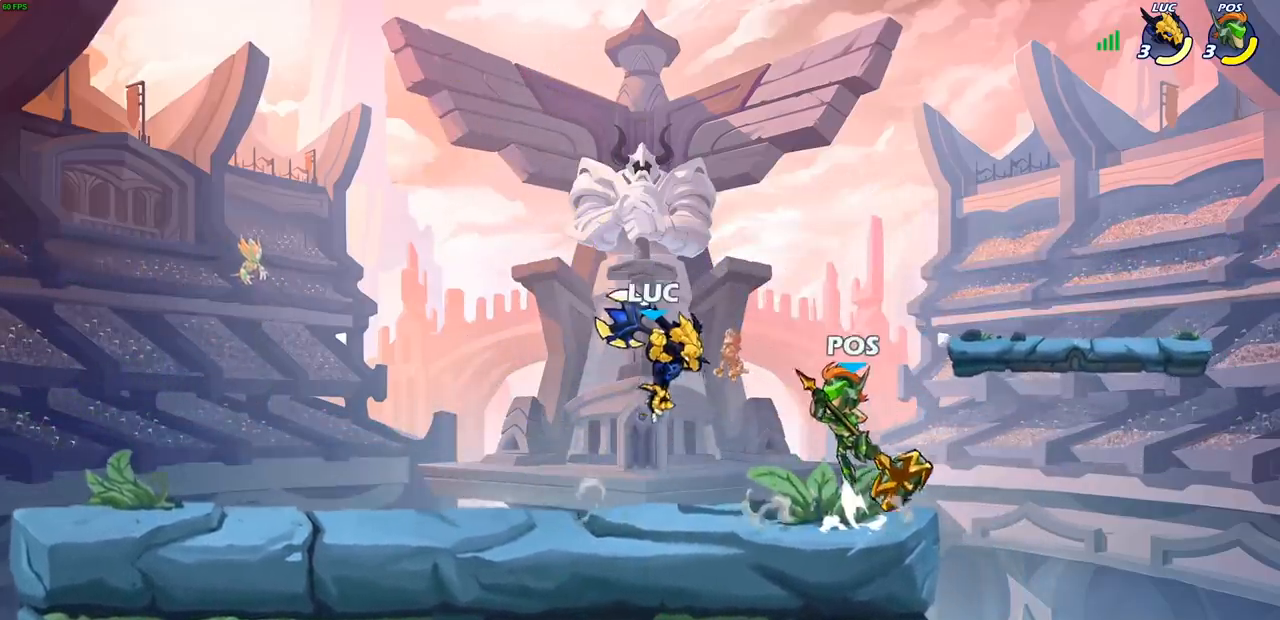
Gameplay with a controller (PlayStation layout); each line is a JSON object with the inputs held at the frame after it. "events" lists button and stick changes between this image and that frame as [ms after this image, input, new state], when the widget could be followed in between.
{"buttons": [], "left_stick": "down-left", "right_stick": "center", "events": [[83, "left_stick", "right"], [467, "left_stick", "down-left"]]}
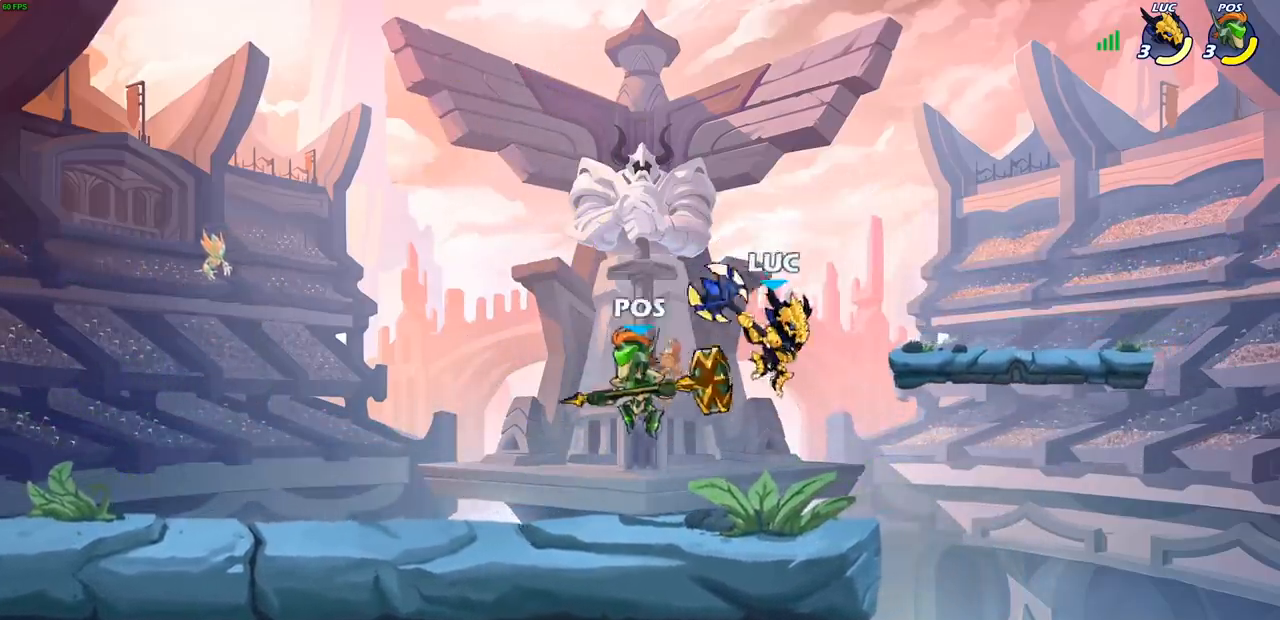
{"buttons": [], "left_stick": "down-left", "right_stick": "center", "events": [[67, "CROSS", "down"], [100, "left_stick", "up-left"], [200, "left_stick", "left"], [217, "CROSS", "up"], [300, "left_stick", "down-left"]]}
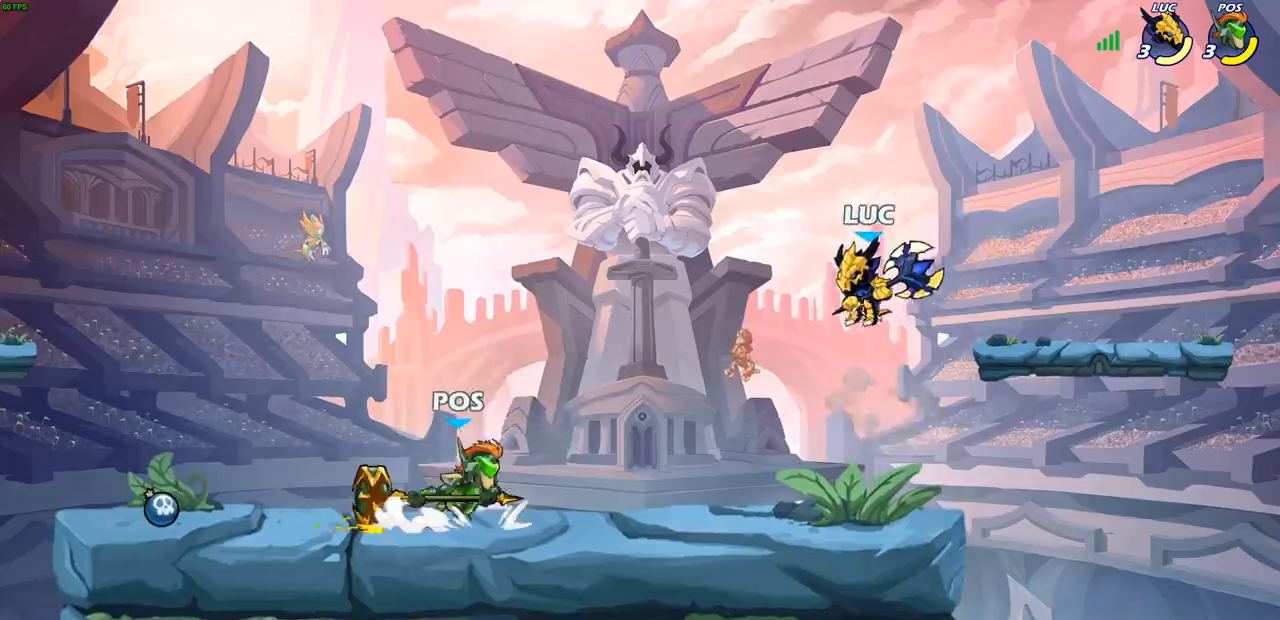
{"buttons": ["CIRCLE"], "left_stick": "left", "right_stick": "center", "events": [[167, "left_stick", "right"], [400, "left_stick", "left"], [483, "CIRCLE", "down"]]}
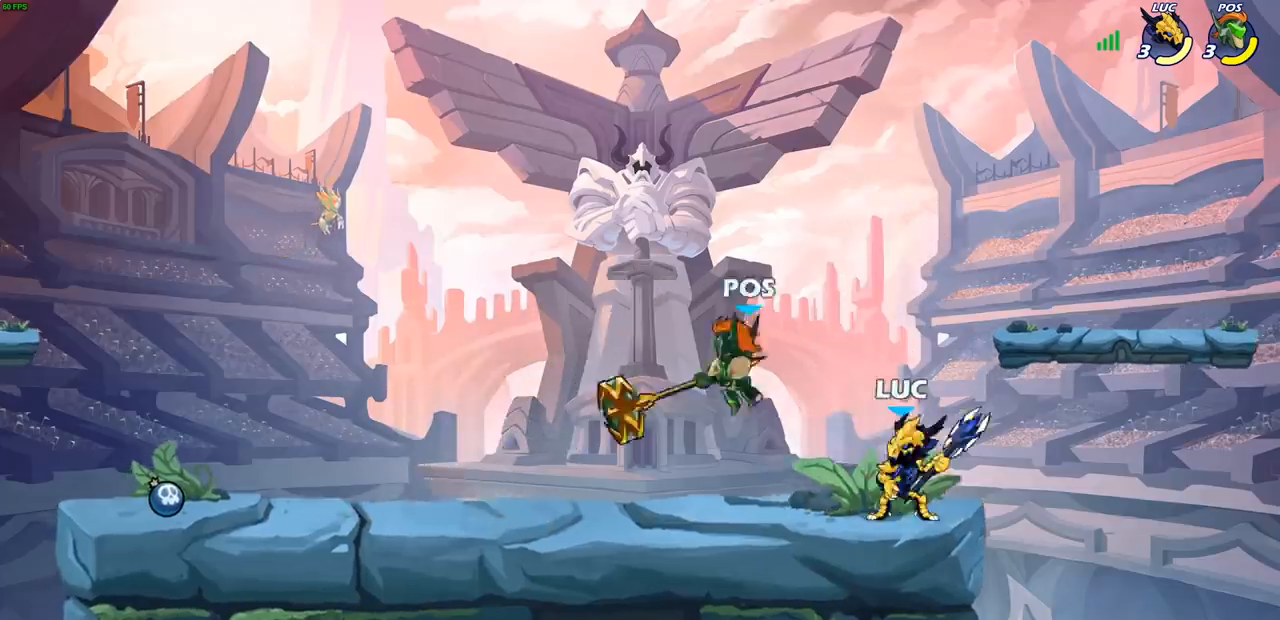
{"buttons": [], "left_stick": "center", "right_stick": "center", "events": [[33, "left_stick", "center"], [50, "CIRCLE", "up"], [333, "left_stick", "right"], [483, "left_stick", "center"]]}
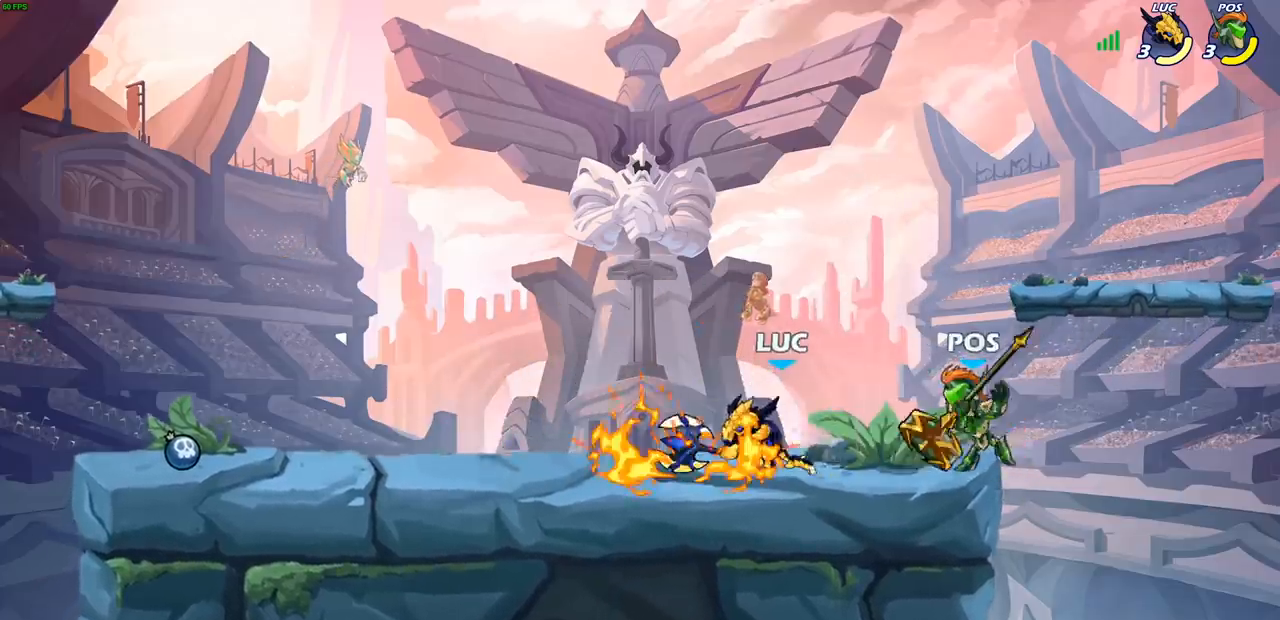
{"buttons": ["R1", "R2"], "left_stick": "up-left", "right_stick": "center", "events": [[183, "left_stick", "up-right"], [267, "CROSS", "down"], [417, "CROSS", "up"], [417, "R1", "down"], [417, "R2", "down"], [433, "left_stick", "up-left"]]}
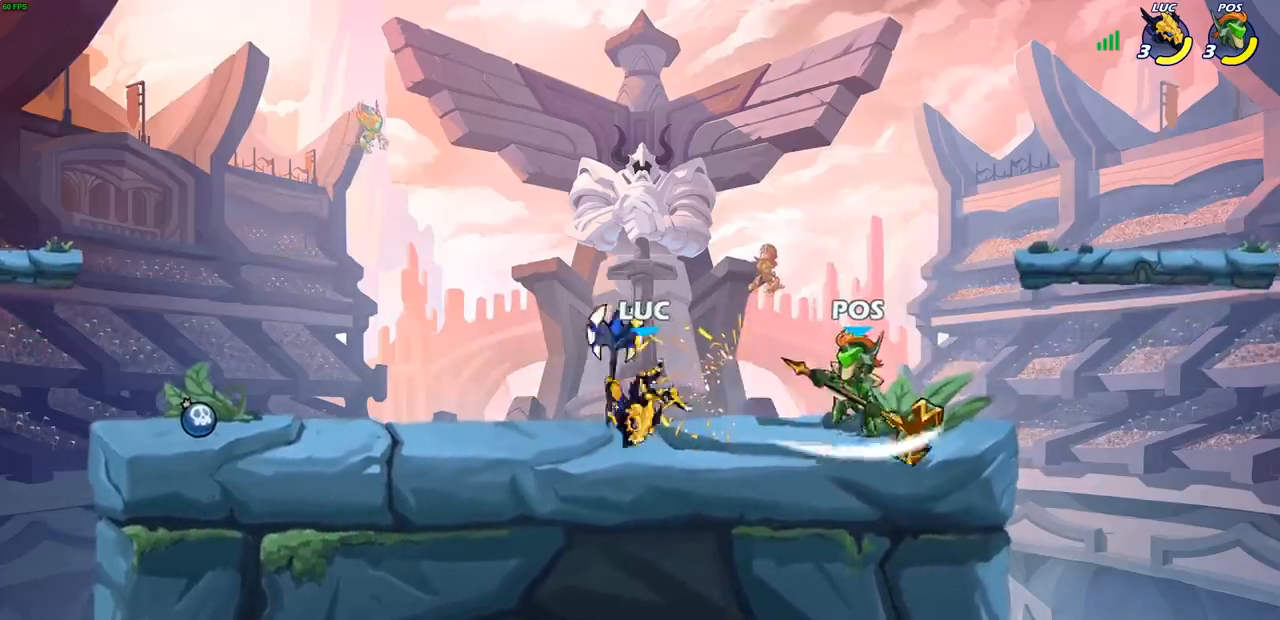
{"buttons": [], "left_stick": "up-right", "right_stick": "center", "events": [[50, "R1", "up"], [50, "R2", "up"], [183, "CROSS", "down"], [283, "left_stick", "up"], [333, "R2", "down"], [350, "R1", "down"], [383, "CROSS", "up"], [433, "left_stick", "up-right"], [467, "R1", "up"], [467, "R2", "up"]]}
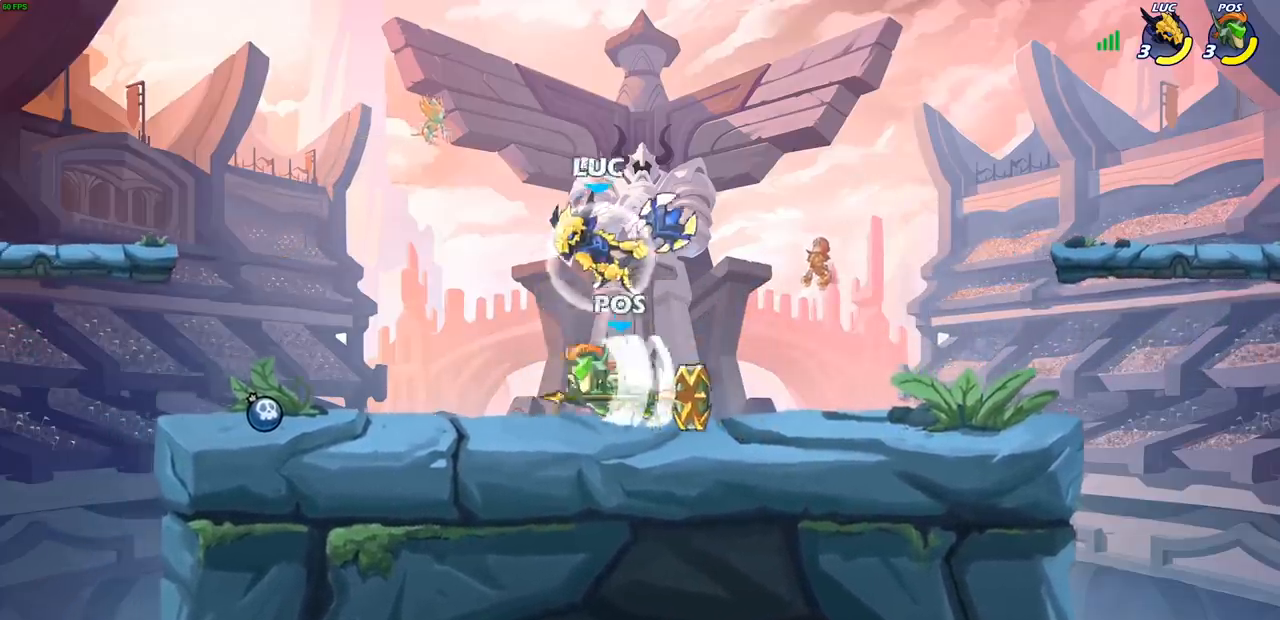
{"buttons": [], "left_stick": "left", "right_stick": "center", "events": [[100, "left_stick", "up-left"], [217, "left_stick", "left"]]}
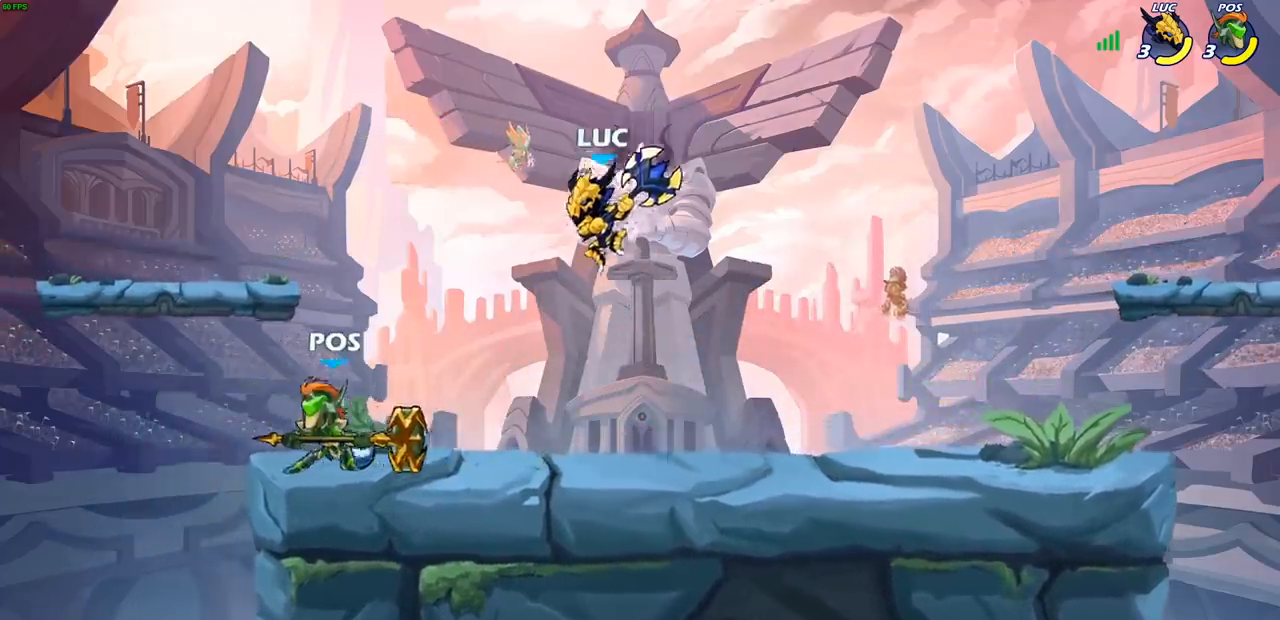
{"buttons": ["SQUARE"], "left_stick": "down-left", "right_stick": "center", "events": [[83, "CROSS", "down"], [100, "left_stick", "up-right"], [200, "CROSS", "up"], [300, "left_stick", "down"], [417, "left_stick", "down-left"], [467, "SQUARE", "down"]]}
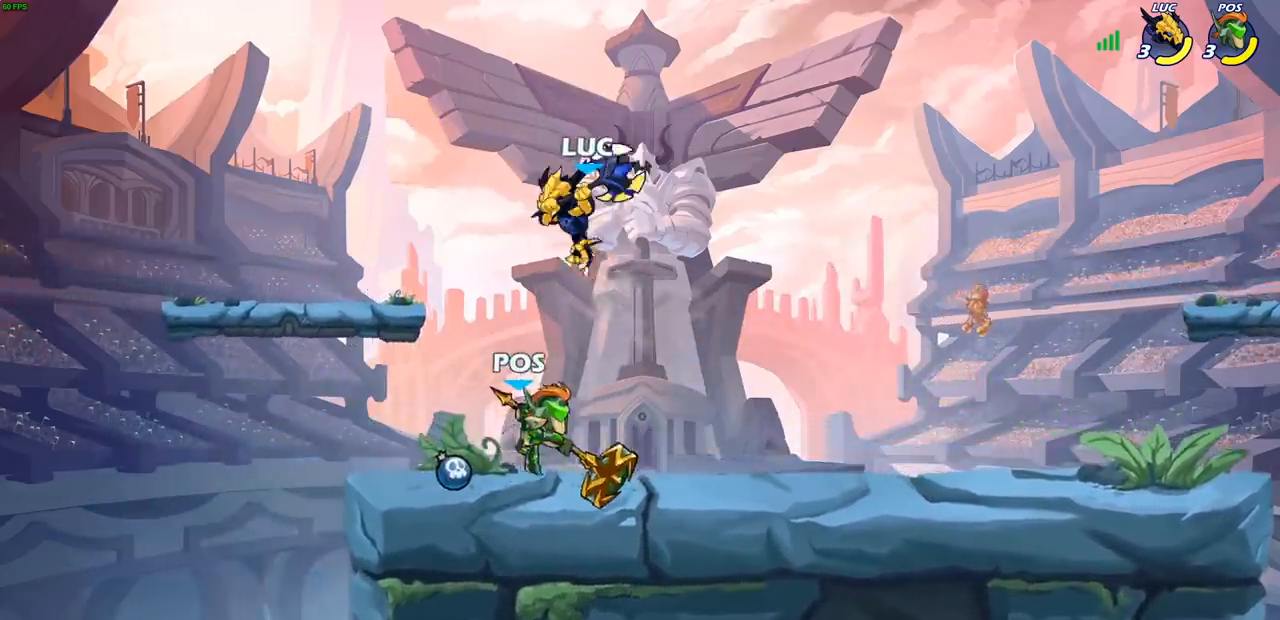
{"buttons": [], "left_stick": "up-right", "right_stick": "center", "events": [[67, "SQUARE", "up"], [183, "left_stick", "left"], [467, "left_stick", "up-right"]]}
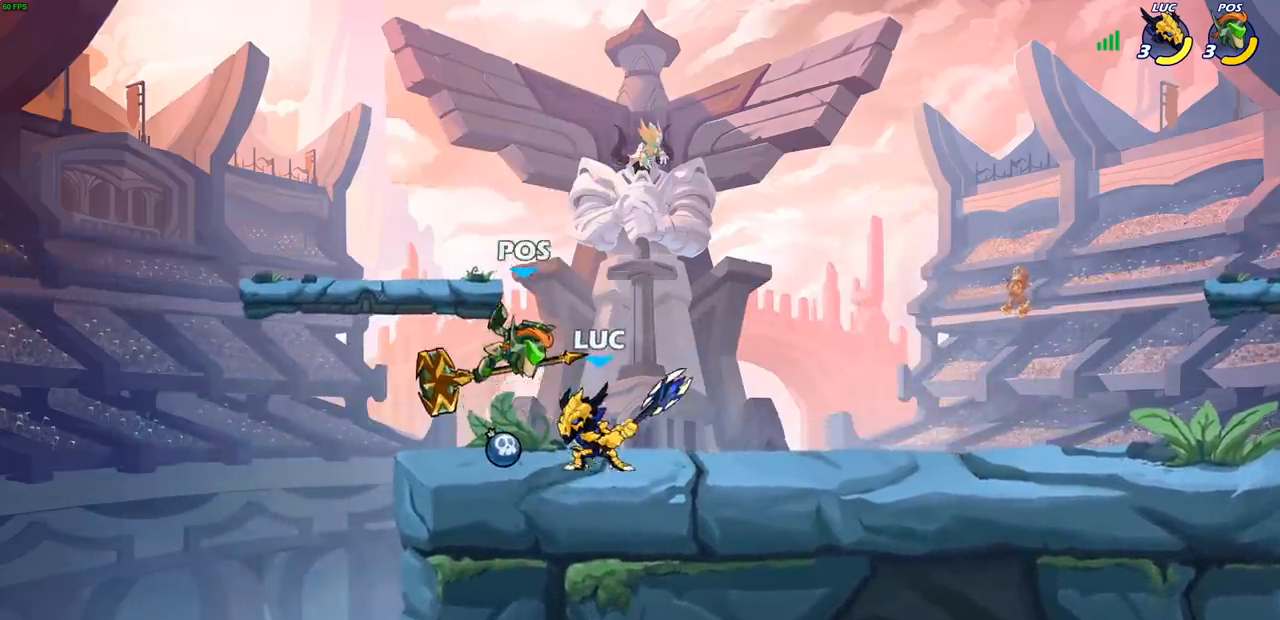
{"buttons": [], "left_stick": "down", "right_stick": "center", "events": [[50, "left_stick", "down"], [83, "CROSS", "down"], [217, "CROSS", "up"], [417, "SQUARE", "down"], [500, "SQUARE", "up"]]}
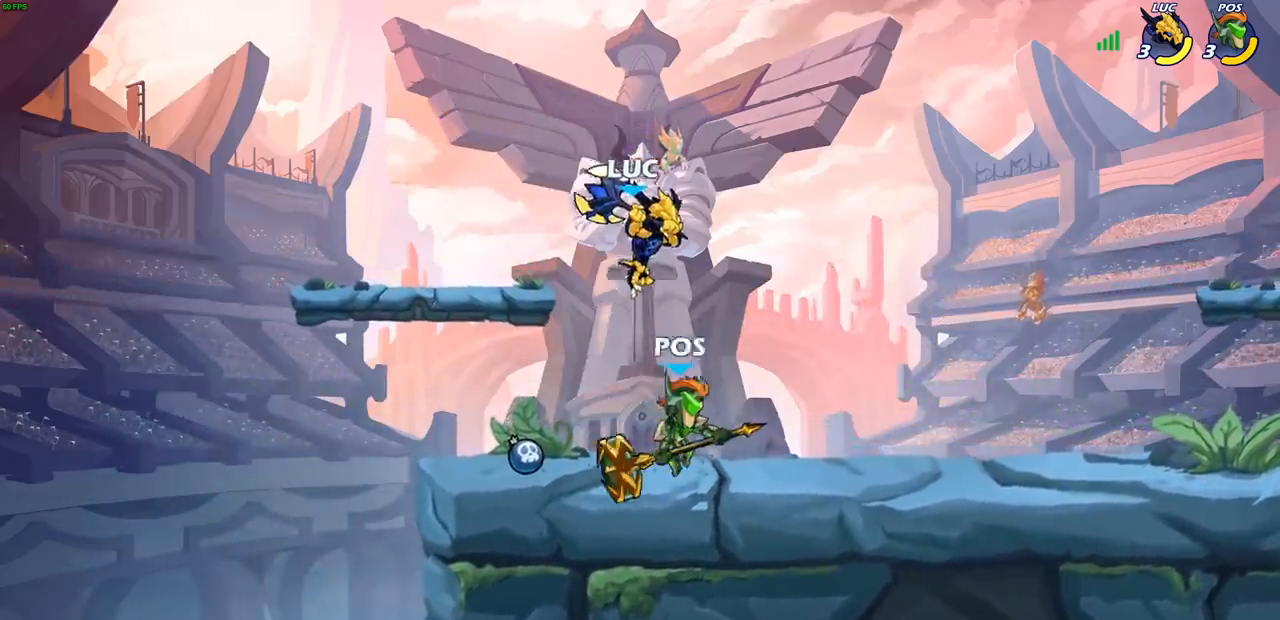
{"buttons": [], "left_stick": "left", "right_stick": "center", "events": [[217, "left_stick", "left"]]}
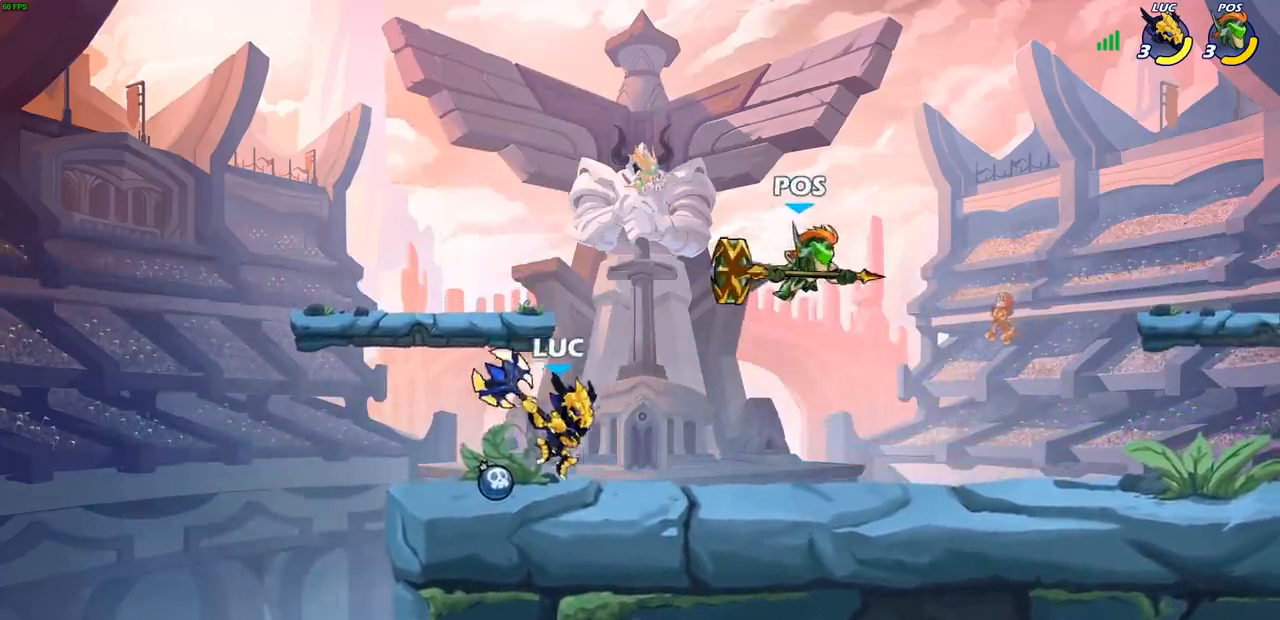
{"buttons": [], "left_stick": "center", "right_stick": "center", "events": [[83, "left_stick", "right"], [200, "SQUARE", "down"], [300, "SQUARE", "up"], [350, "left_stick", "center"]]}
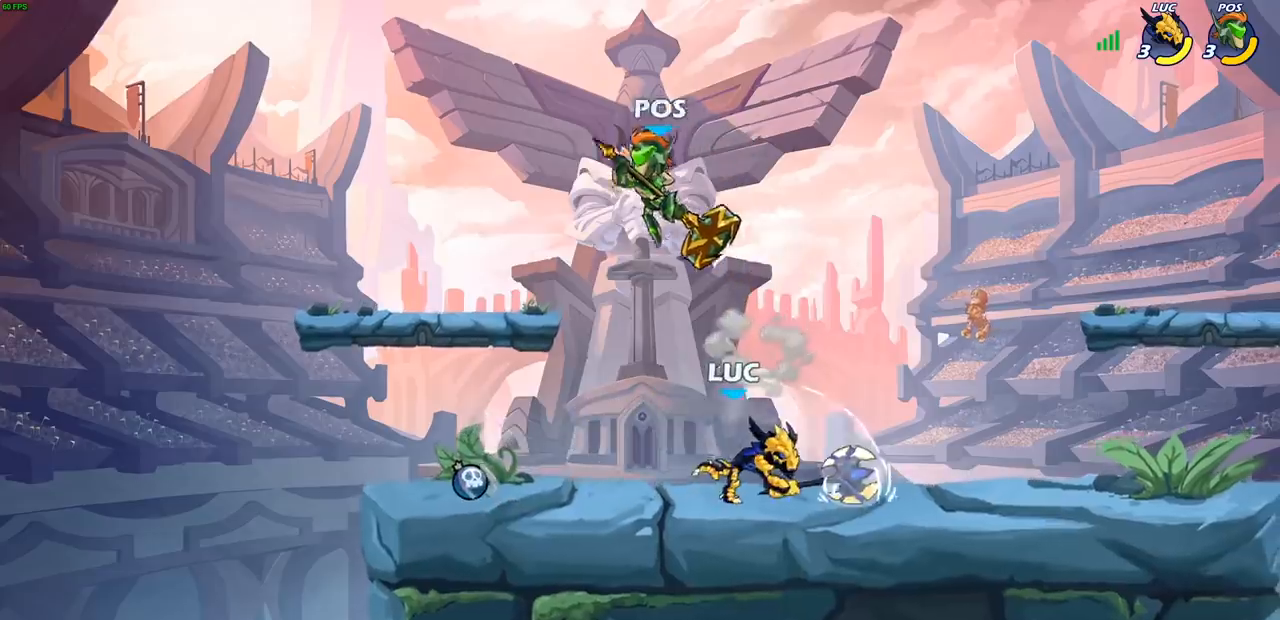
{"buttons": ["R1", "R2"], "left_stick": "up-right", "right_stick": "center", "events": [[233, "left_stick", "right"], [300, "CROSS", "down"], [367, "left_stick", "up-right"], [417, "R1", "down"], [417, "R2", "down"], [467, "CROSS", "up"]]}
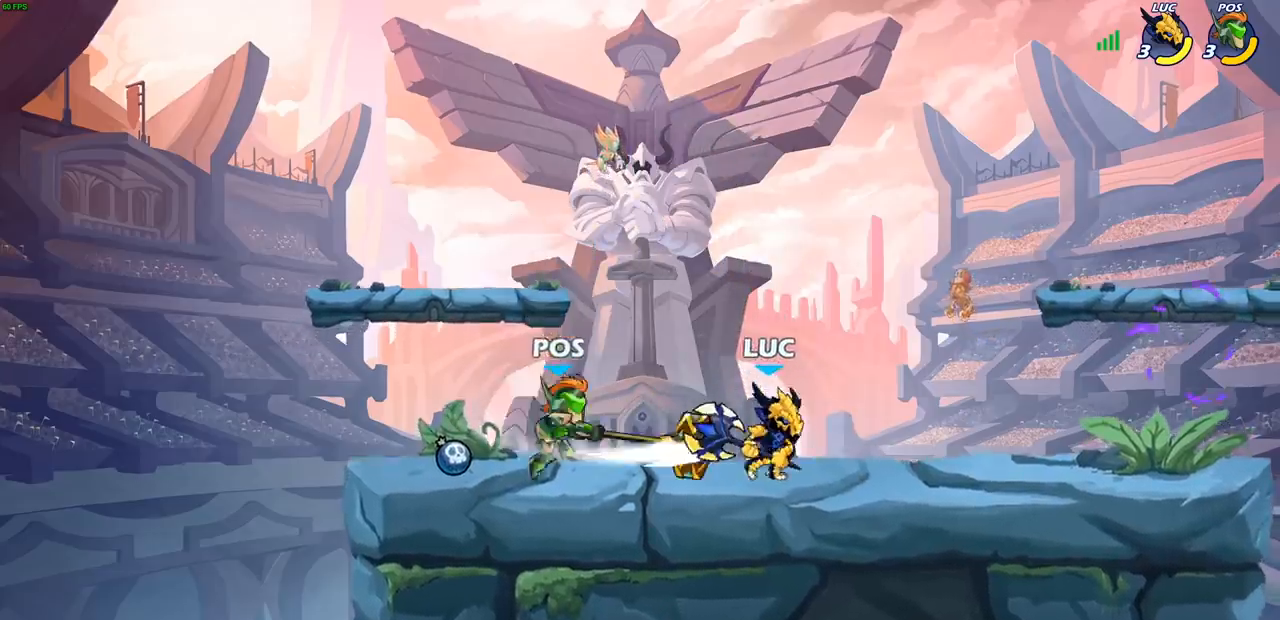
{"buttons": [], "left_stick": "center", "right_stick": "center", "events": [[50, "R1", "up"], [50, "R2", "up"], [100, "left_stick", "left"], [200, "SQUARE", "down"], [250, "left_stick", "center"], [283, "SQUARE", "up"]]}
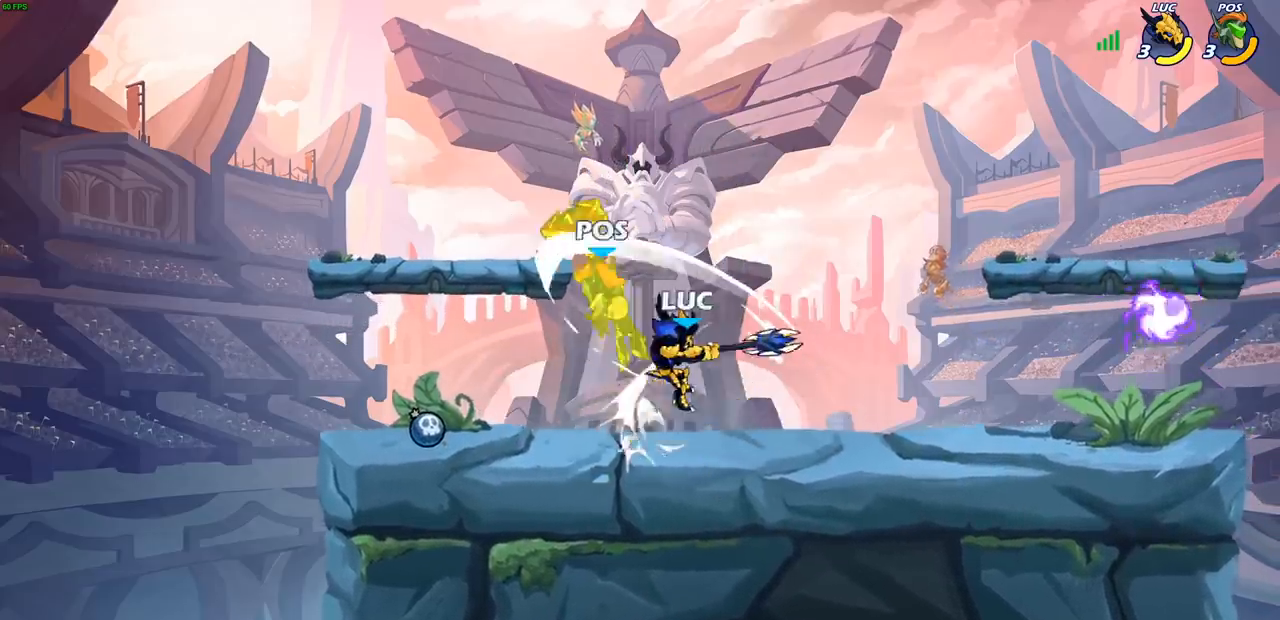
{"buttons": [], "left_stick": "center", "right_stick": "center", "events": []}
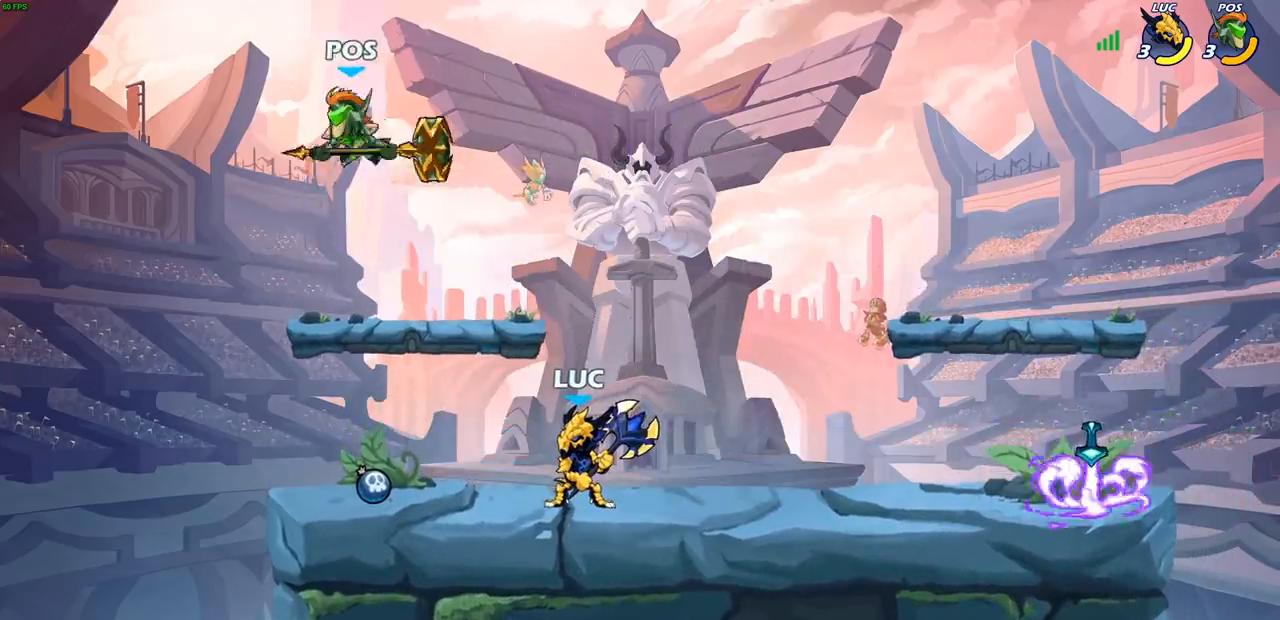
{"buttons": ["SQUARE"], "left_stick": "left", "right_stick": "center"}
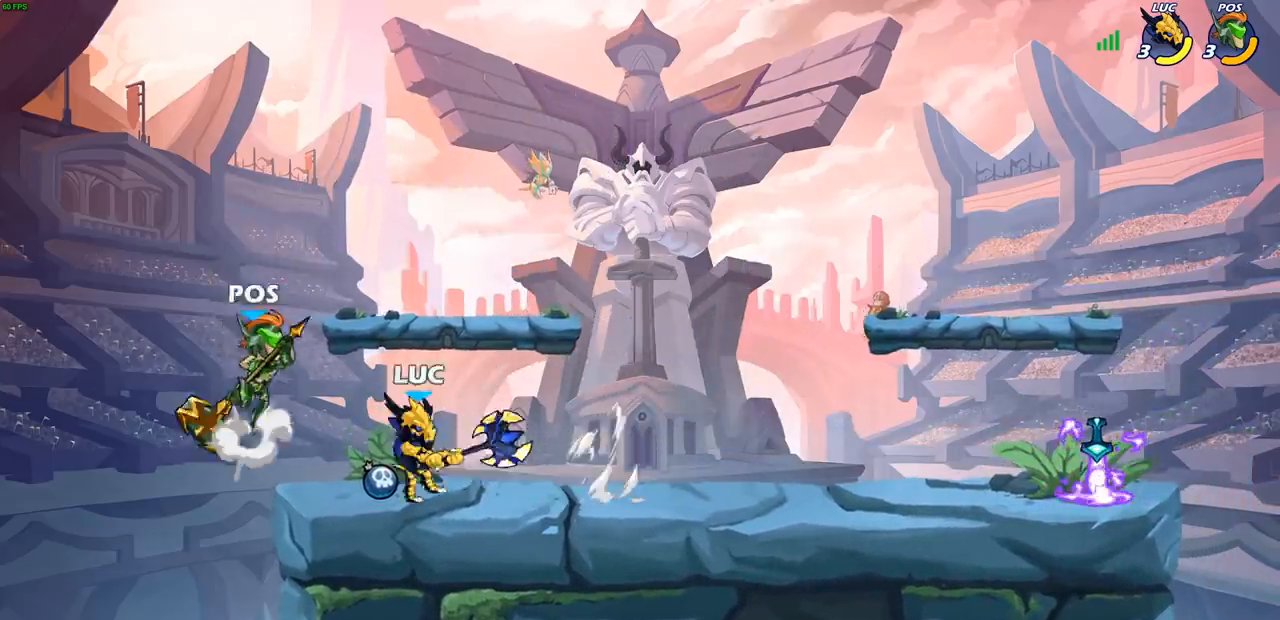
{"buttons": [], "left_stick": "left", "right_stick": "center", "events": [[50, "SQUARE", "up"], [117, "left_stick", "center"], [500, "left_stick", "left"]]}
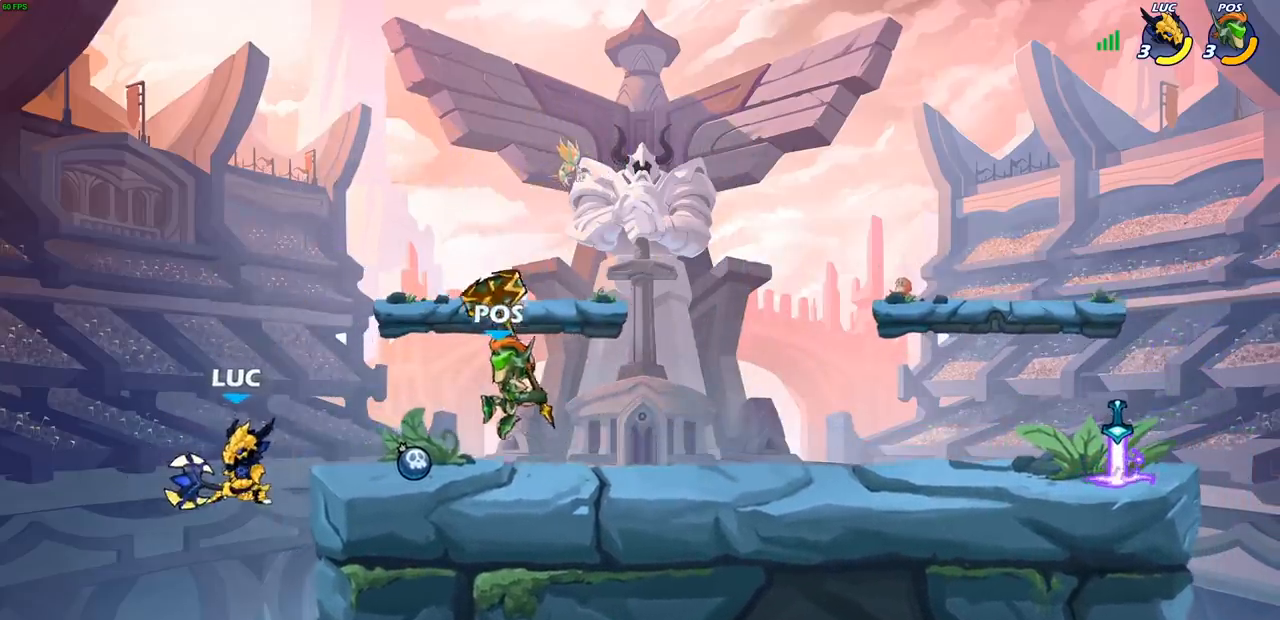
{"buttons": [], "left_stick": "right", "right_stick": "center", "events": [[133, "left_stick", "right"], [233, "CROSS", "down"], [267, "CIRCLE", "down"], [267, "CROSS", "up"], [350, "CIRCLE", "up"]]}
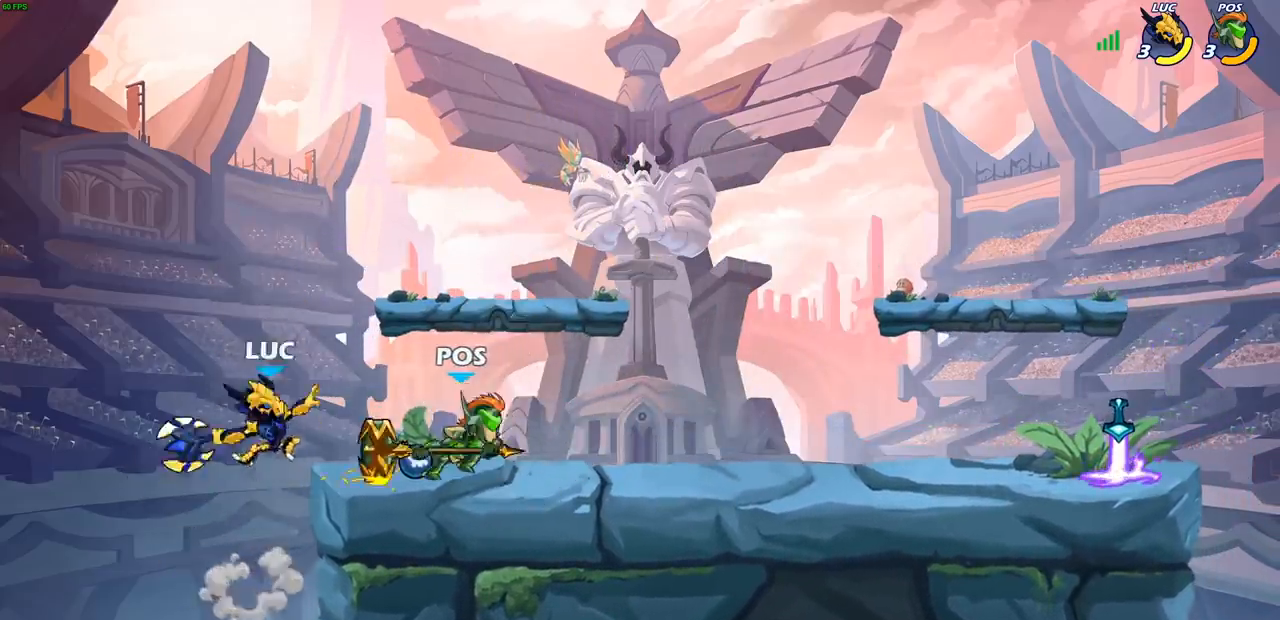
{"buttons": [], "left_stick": "left", "right_stick": "center", "events": [[333, "left_stick", "up-left"], [383, "left_stick", "left"]]}
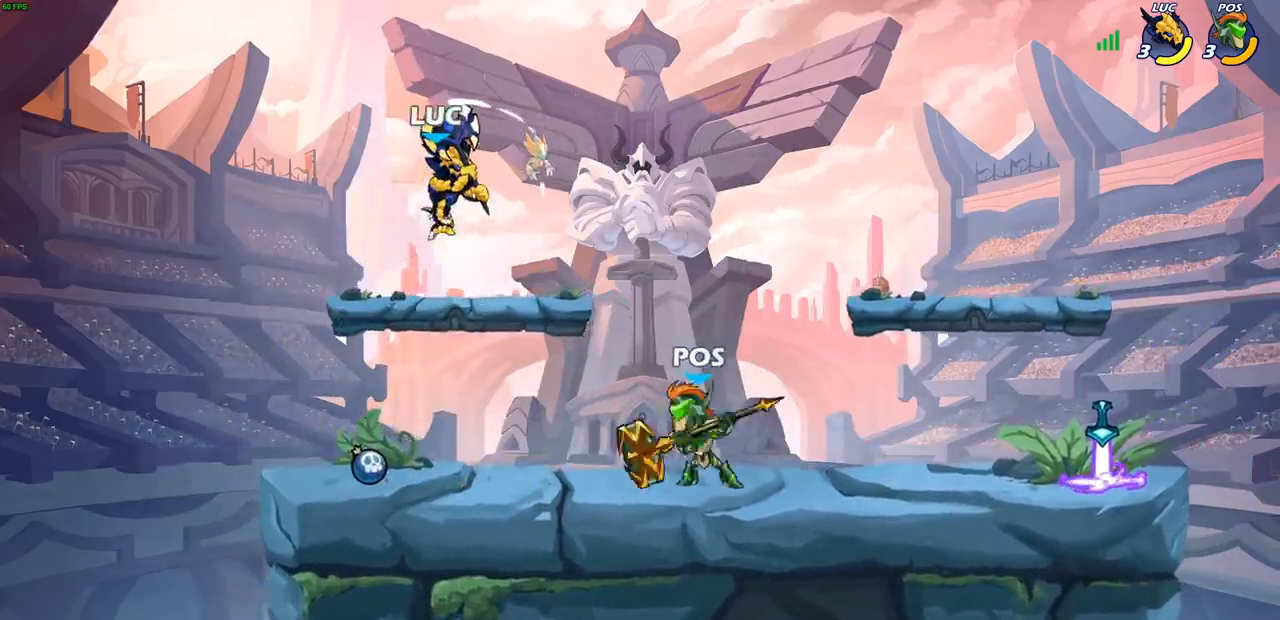
{"buttons": [], "left_stick": "right", "right_stick": "center", "events": [[100, "left_stick", "down-left"], [433, "left_stick", "right"]]}
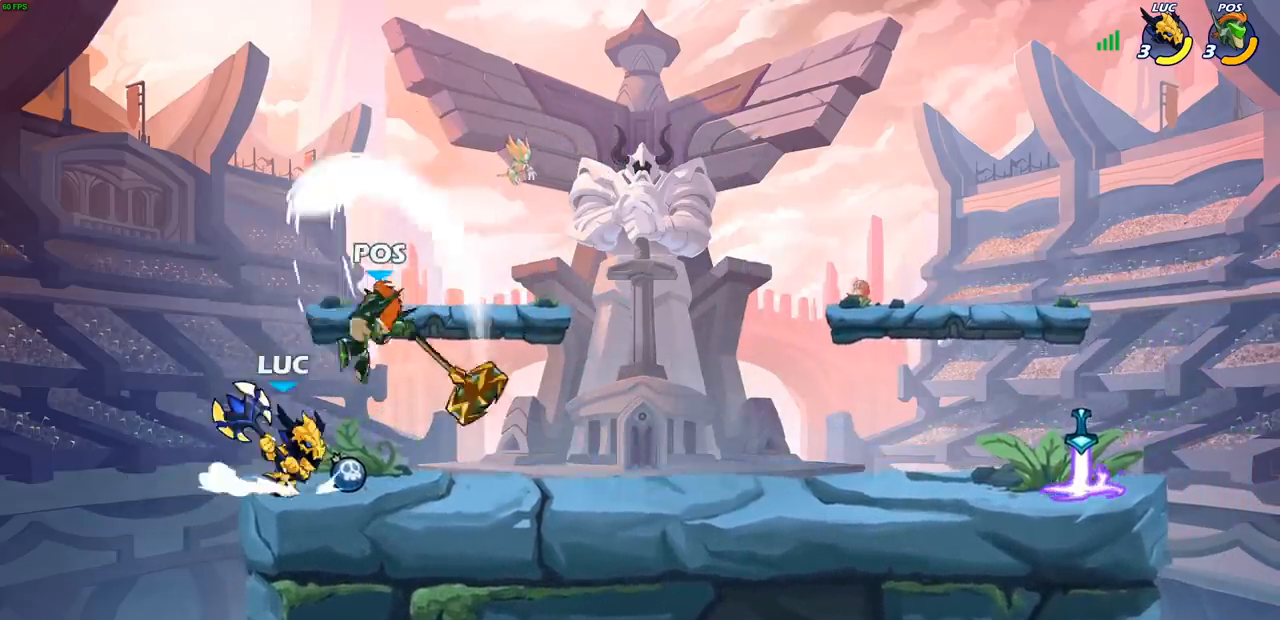
{"buttons": [], "left_stick": "center", "right_stick": "center", "events": [[100, "left_stick", "center"], [133, "SQUARE", "down"], [200, "SQUARE", "up"], [300, "SQUARE", "down"], [400, "SQUARE", "up"]]}
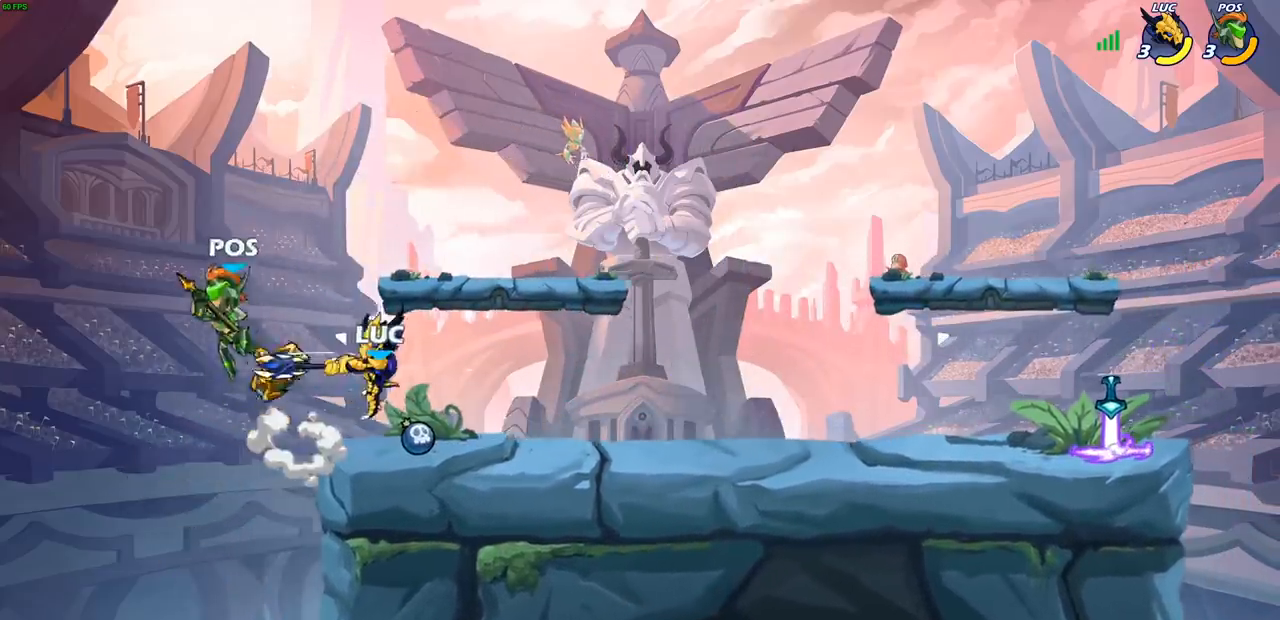
{"buttons": ["R1", "R2"], "left_stick": "right", "right_stick": "center", "events": [[183, "left_stick", "right"], [350, "R1", "down"], [350, "R2", "down"]]}
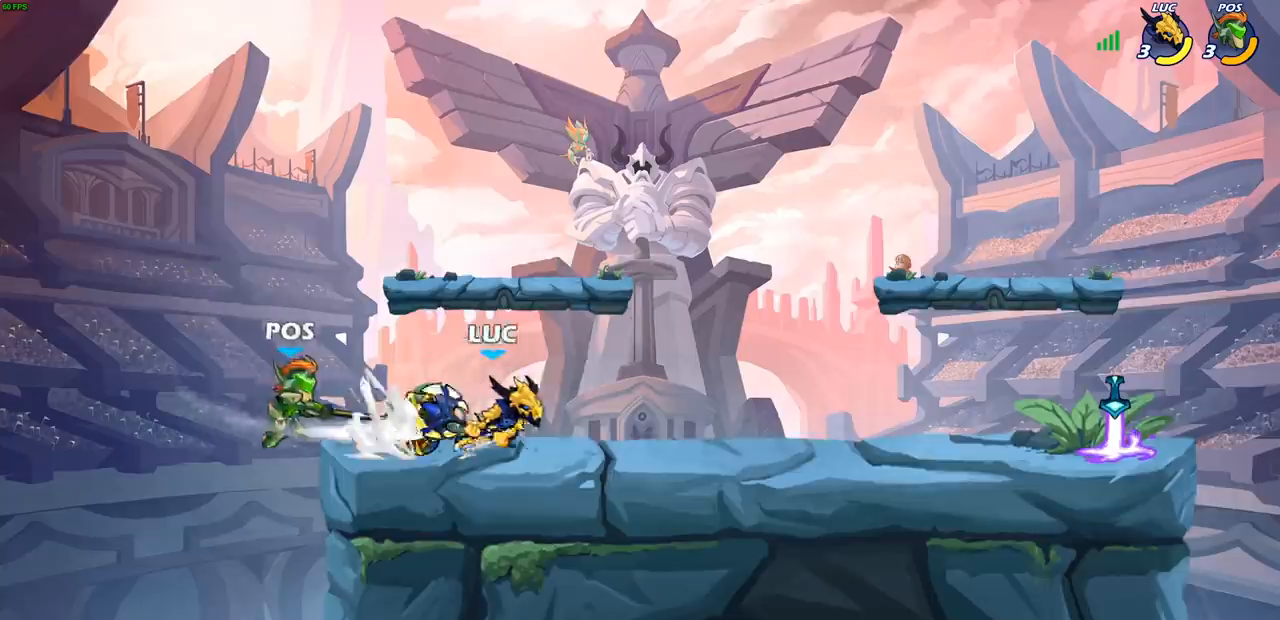
{"buttons": ["CIRCLE", "R1", "R2"], "left_stick": "left", "right_stick": "center", "events": [[83, "R1", "up"], [83, "R2", "up"], [167, "left_stick", "left"], [417, "R1", "down"], [417, "R2", "down"], [450, "CIRCLE", "down"]]}
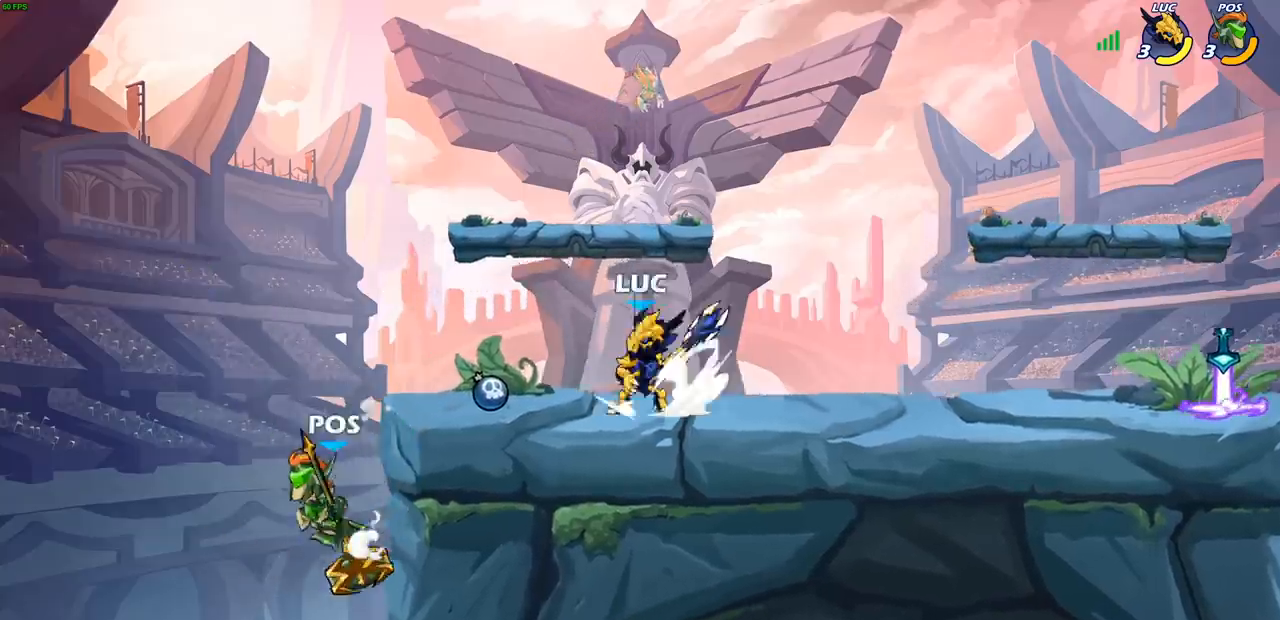
{"buttons": [], "left_stick": "center", "right_stick": "center", "events": [[17, "R1", "up"], [33, "CIRCLE", "up"], [33, "R2", "up"], [500, "left_stick", "center"]]}
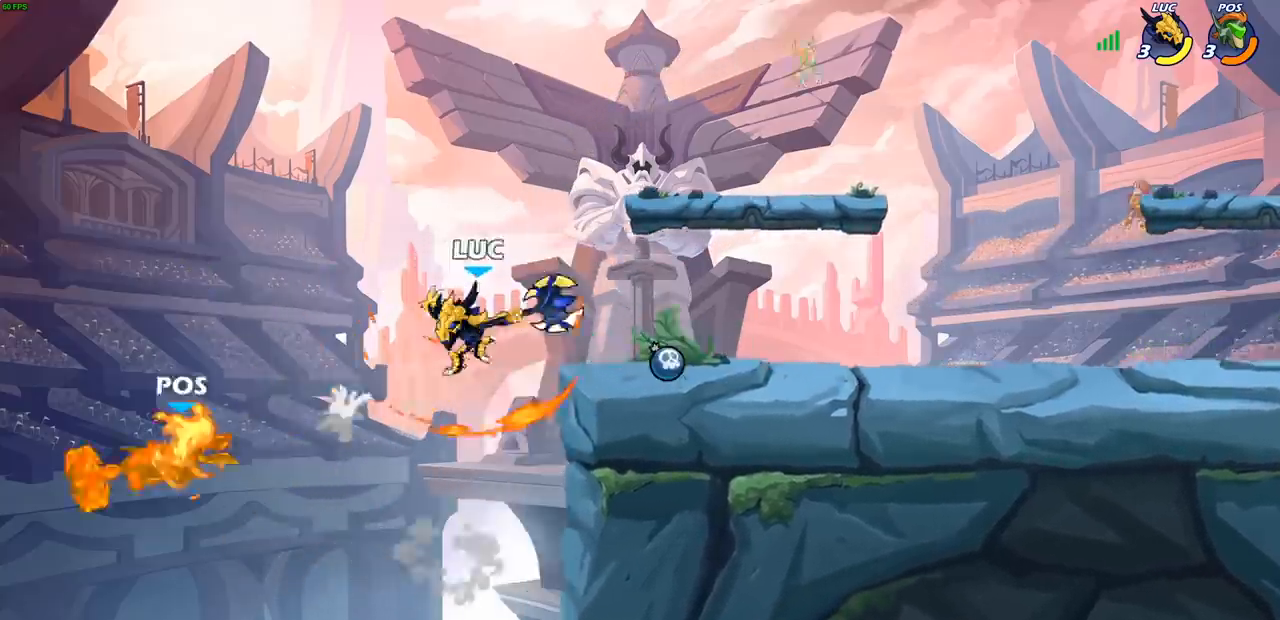
{"buttons": [], "left_stick": "right", "right_stick": "center", "events": [[133, "left_stick", "right"], [267, "CROSS", "down"], [433, "CROSS", "up"]]}
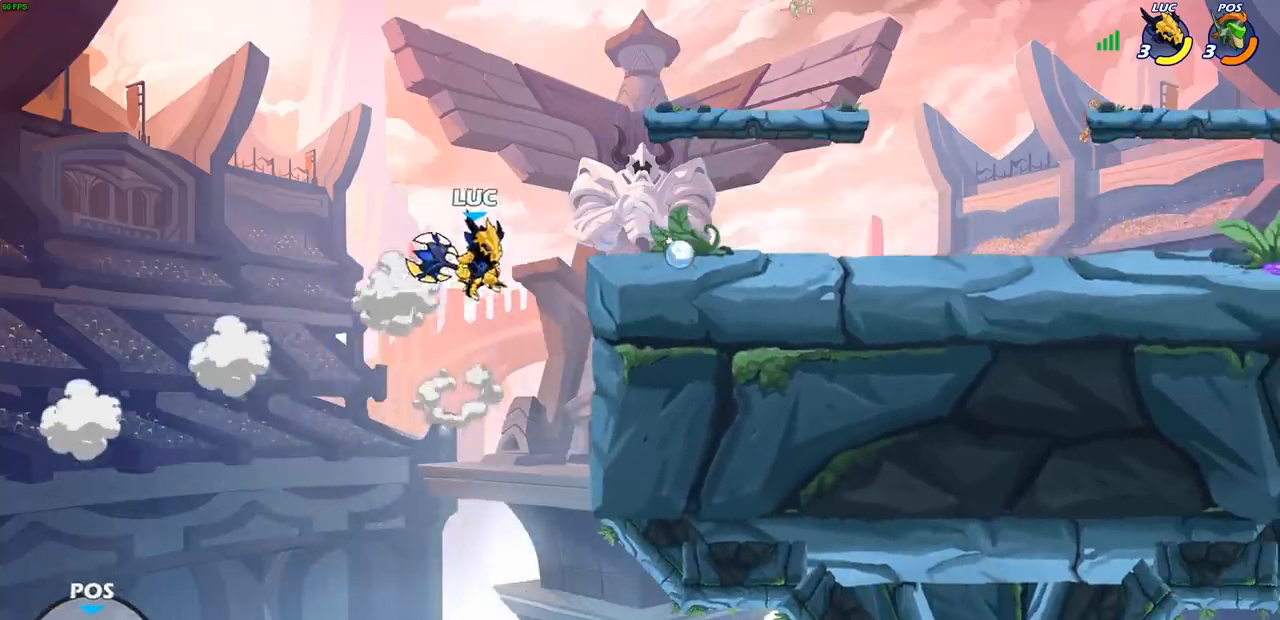
{"buttons": [], "left_stick": "right", "right_stick": "center", "events": []}
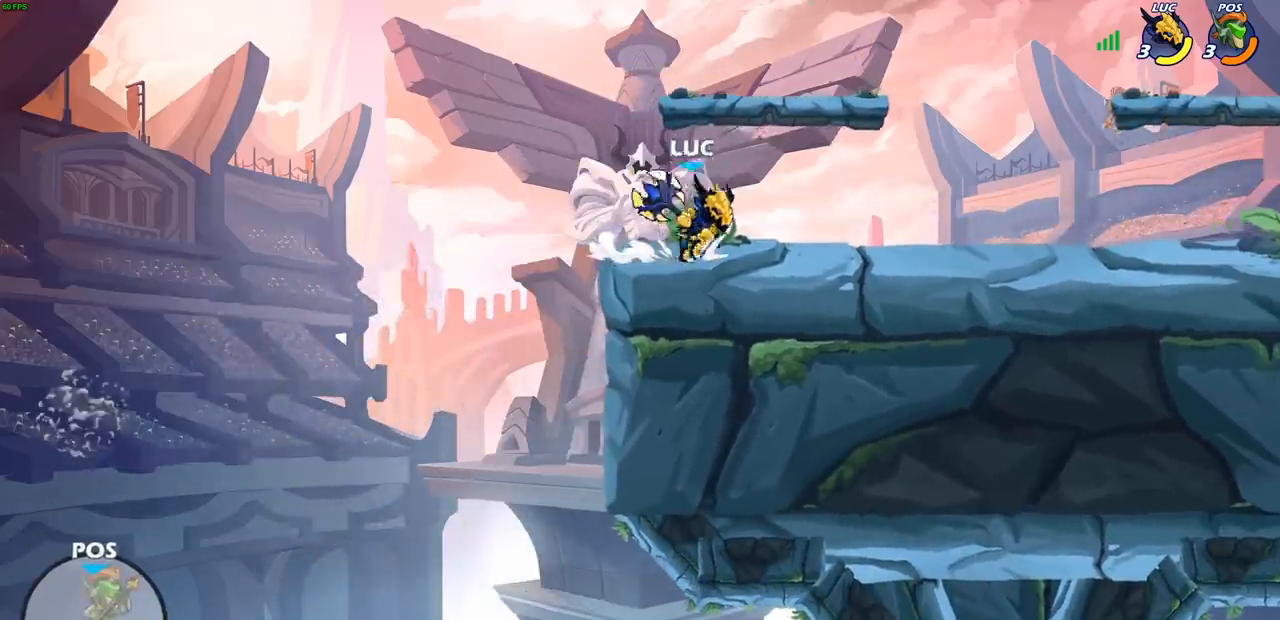
{"buttons": [], "left_stick": "left", "right_stick": "center", "events": [[67, "R2", "down"], [83, "CROSS", "down"], [200, "CROSS", "up"], [217, "R2", "up"], [367, "left_stick", "down-left"], [467, "left_stick", "left"]]}
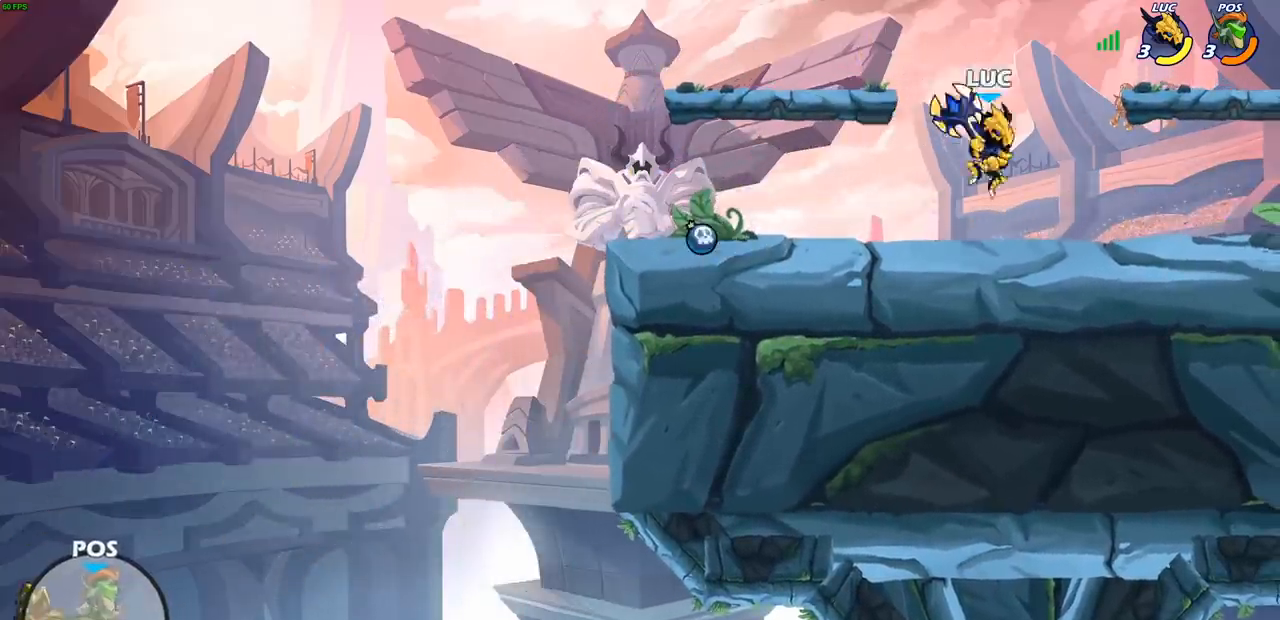
{"buttons": [], "left_stick": "left", "right_stick": "center", "events": [[233, "R2", "down"], [250, "CROSS", "down"], [367, "CROSS", "up"], [400, "R2", "up"]]}
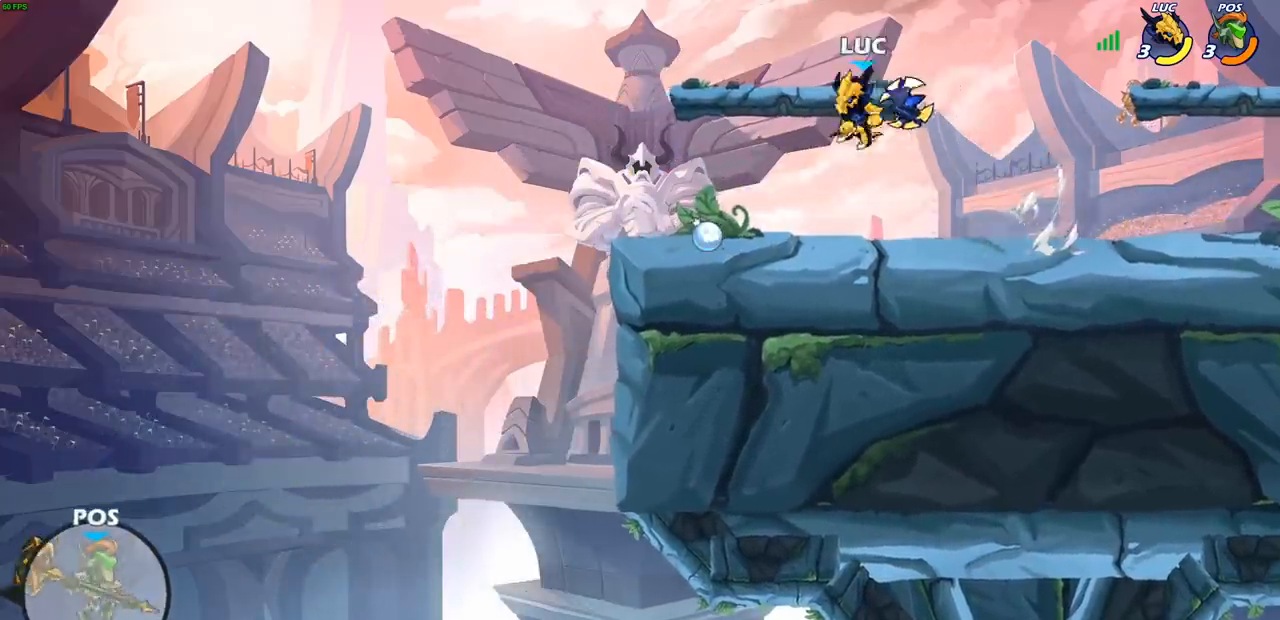
{"buttons": [], "left_stick": "right", "right_stick": "center", "events": [[50, "CROSS", "down"], [150, "CROSS", "up"], [333, "left_stick", "center"], [433, "left_stick", "right"]]}
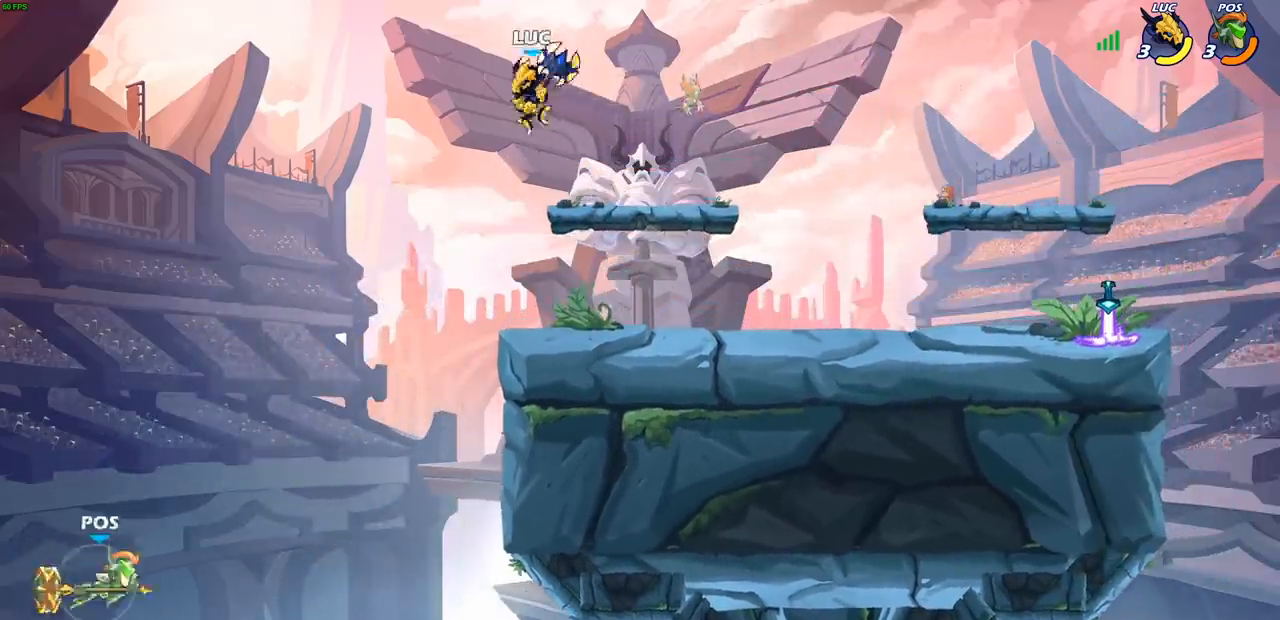
{"buttons": [], "left_stick": "center", "right_stick": "center", "events": [[117, "left_stick", "center"], [150, "R1", "down"], [200, "left_stick", "left"], [267, "left_stick", "down-left"], [367, "R1", "up"], [433, "left_stick", "center"]]}